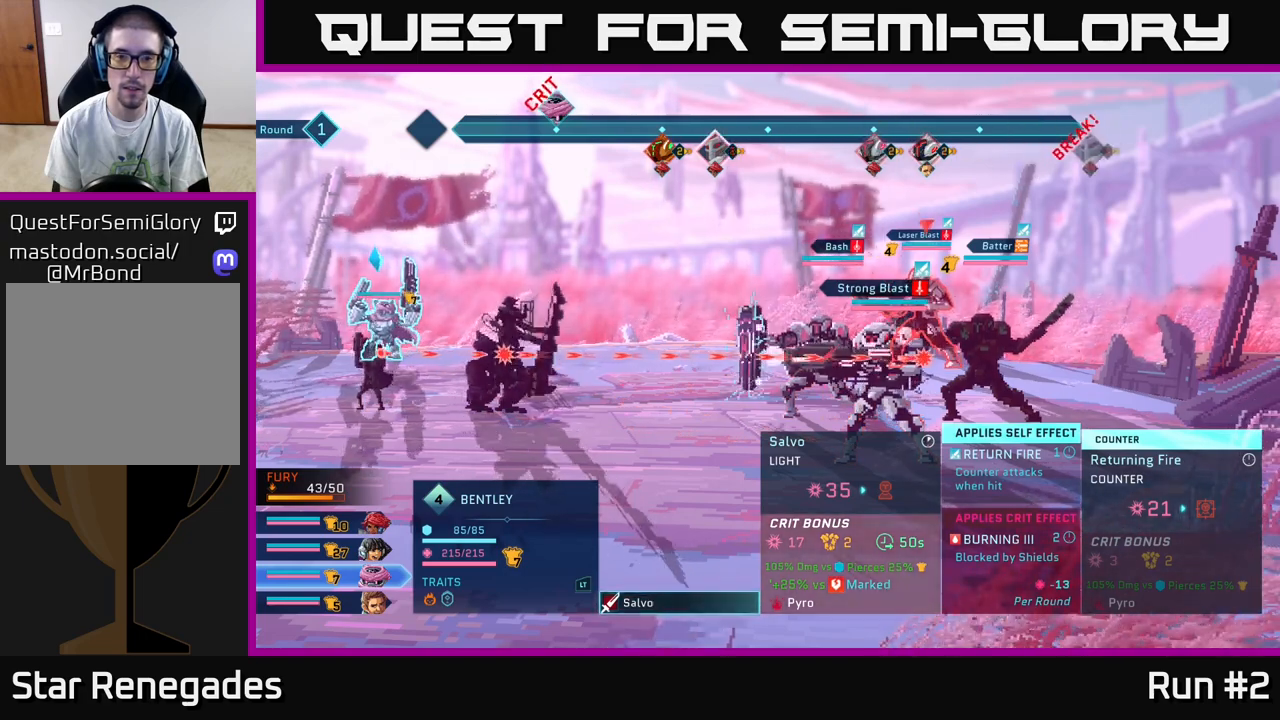
Gameplay with a controller (Xbox layout); each line is a JSON object with the inputs held at the frame after it. "events" lists button and stick changes between this image and that frame as [ms after this image, input, new state], when the widget could be followed in between.
{"buttons": [], "left_stick": "center", "right_stick": "center", "events": []}
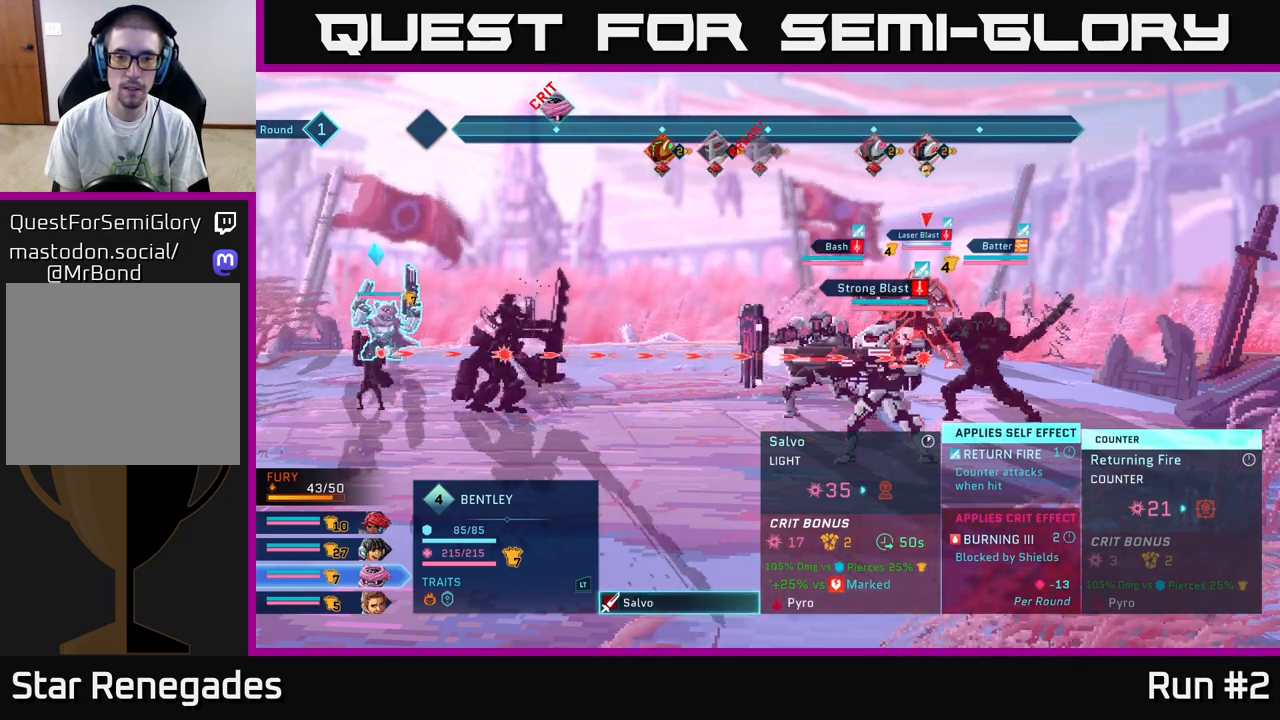
{"buttons": [], "left_stick": "center", "right_stick": "center", "events": []}
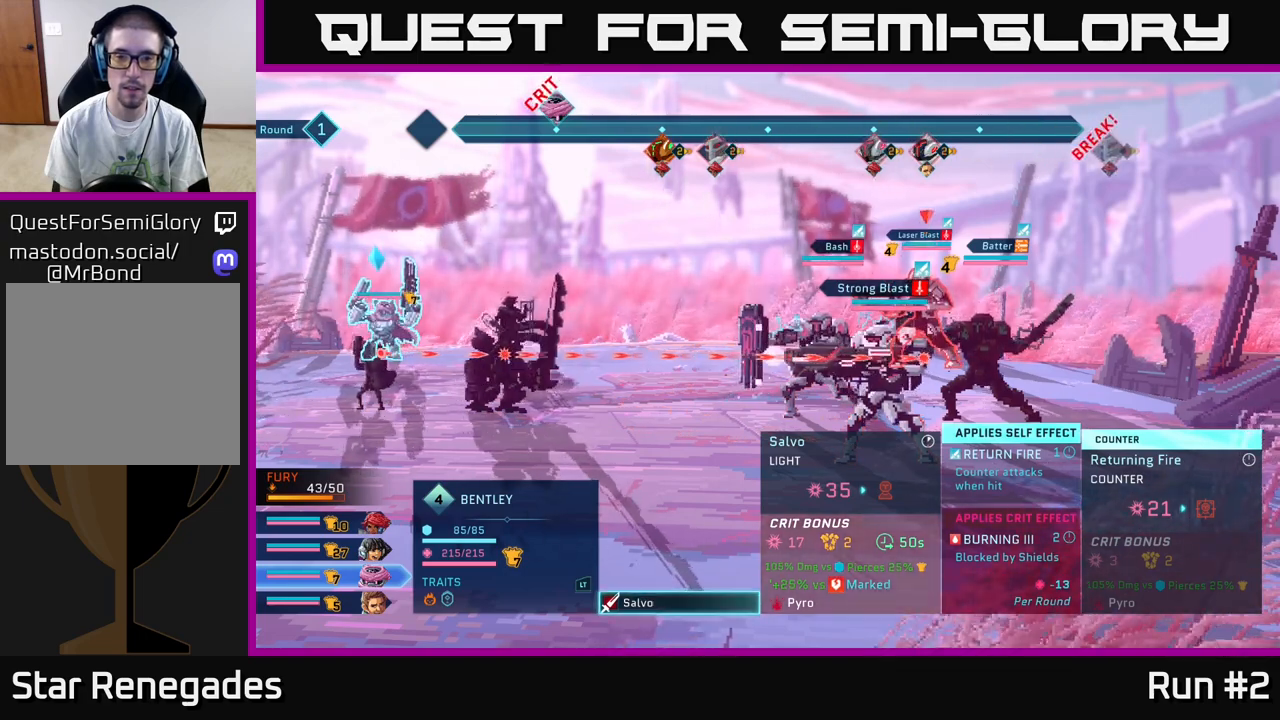
{"buttons": [], "left_stick": "center", "right_stick": "center", "events": []}
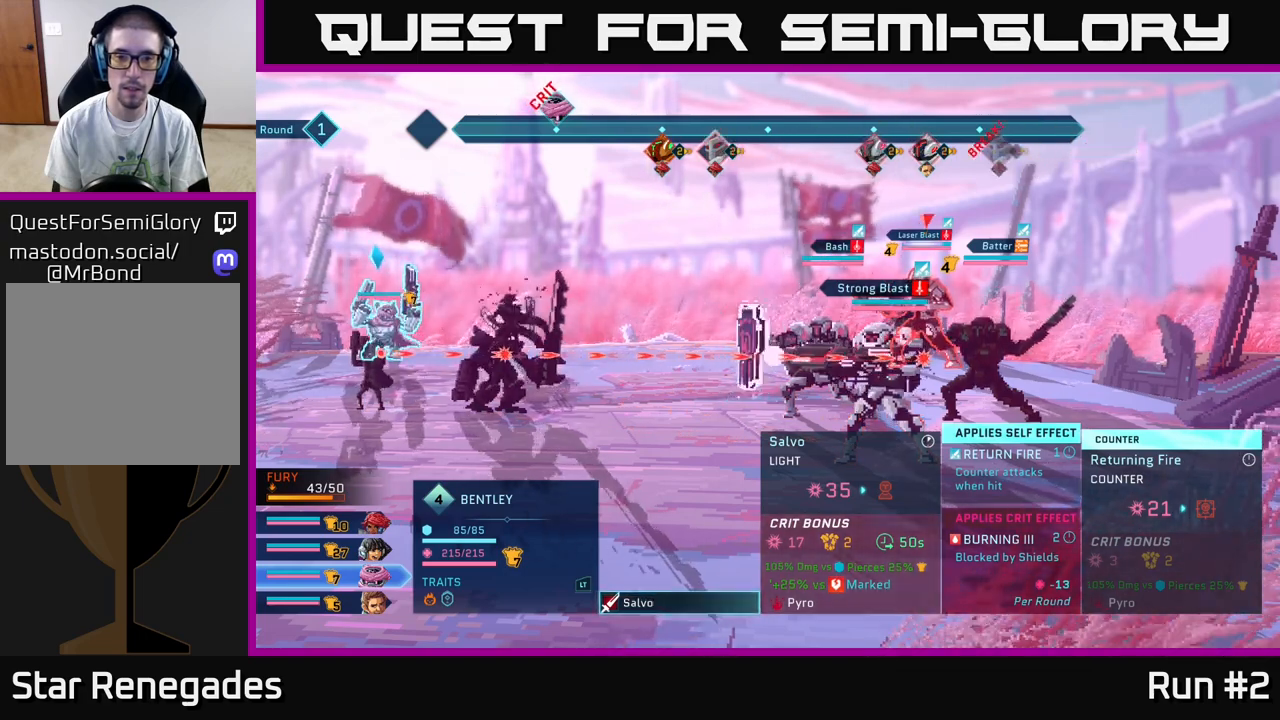
{"buttons": [], "left_stick": "center", "right_stick": "center", "events": []}
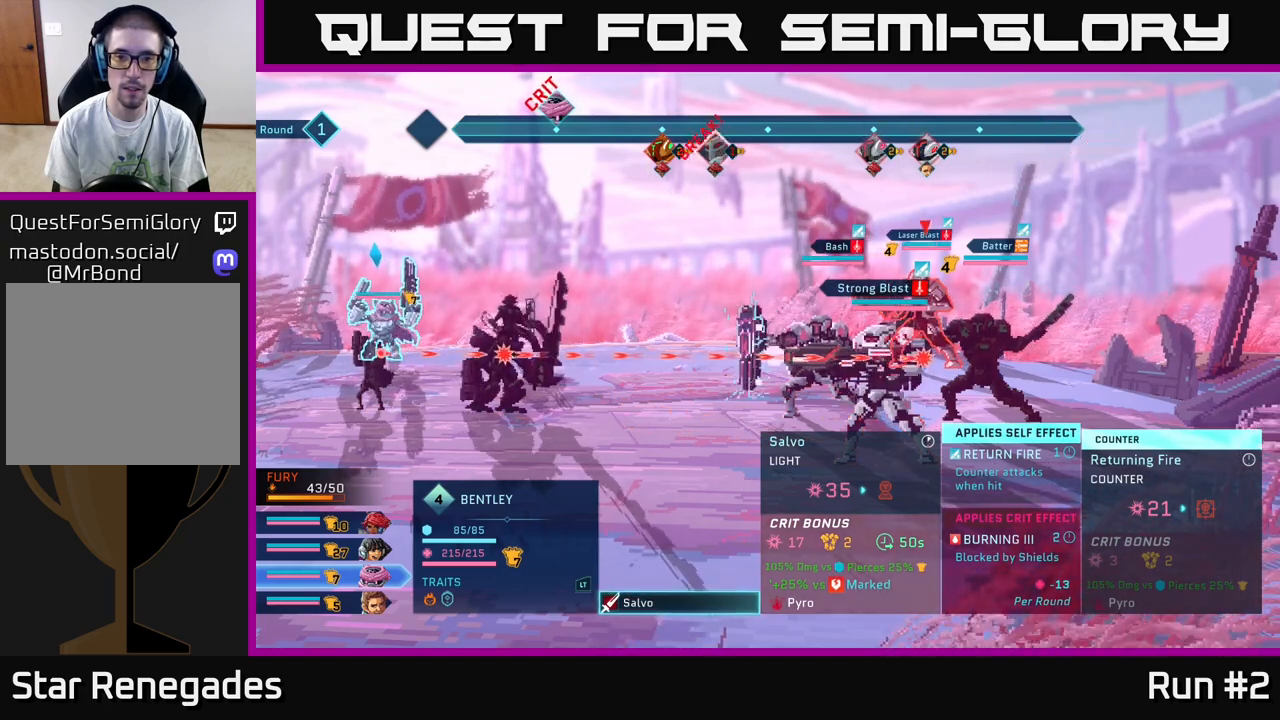
{"buttons": [], "left_stick": "center", "right_stick": "center", "events": []}
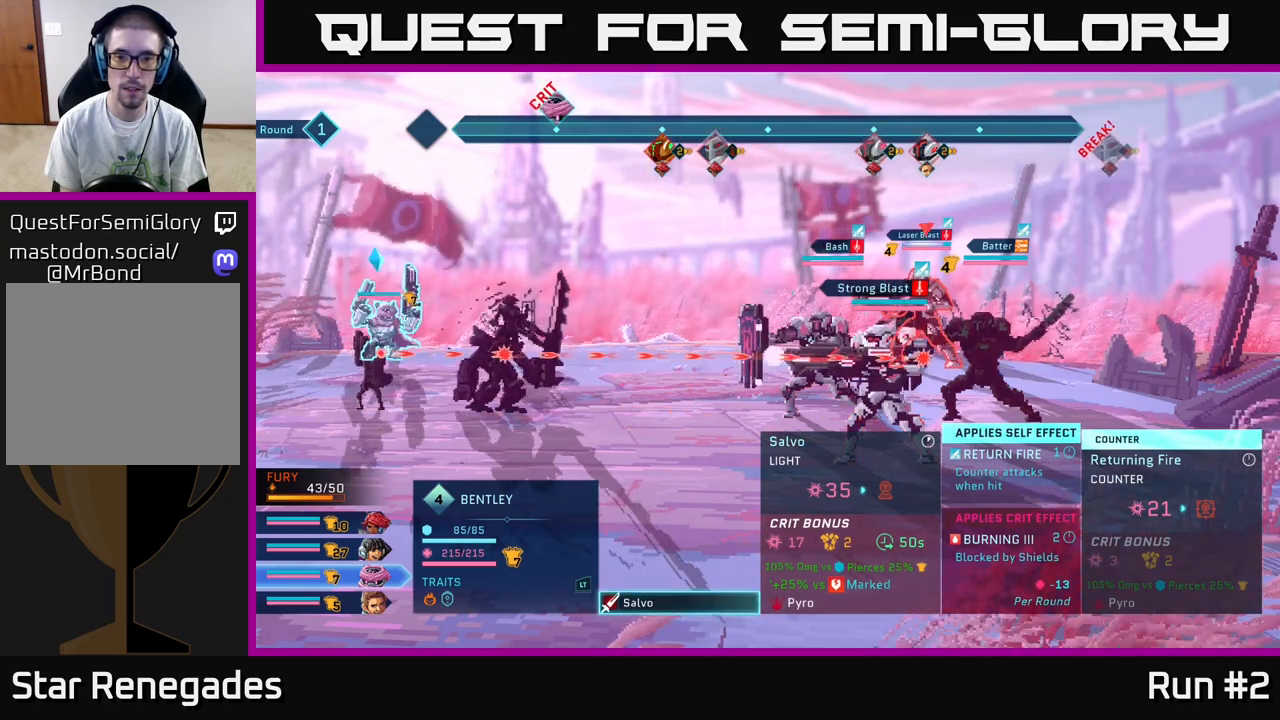
{"buttons": [], "left_stick": "center", "right_stick": "center", "events": []}
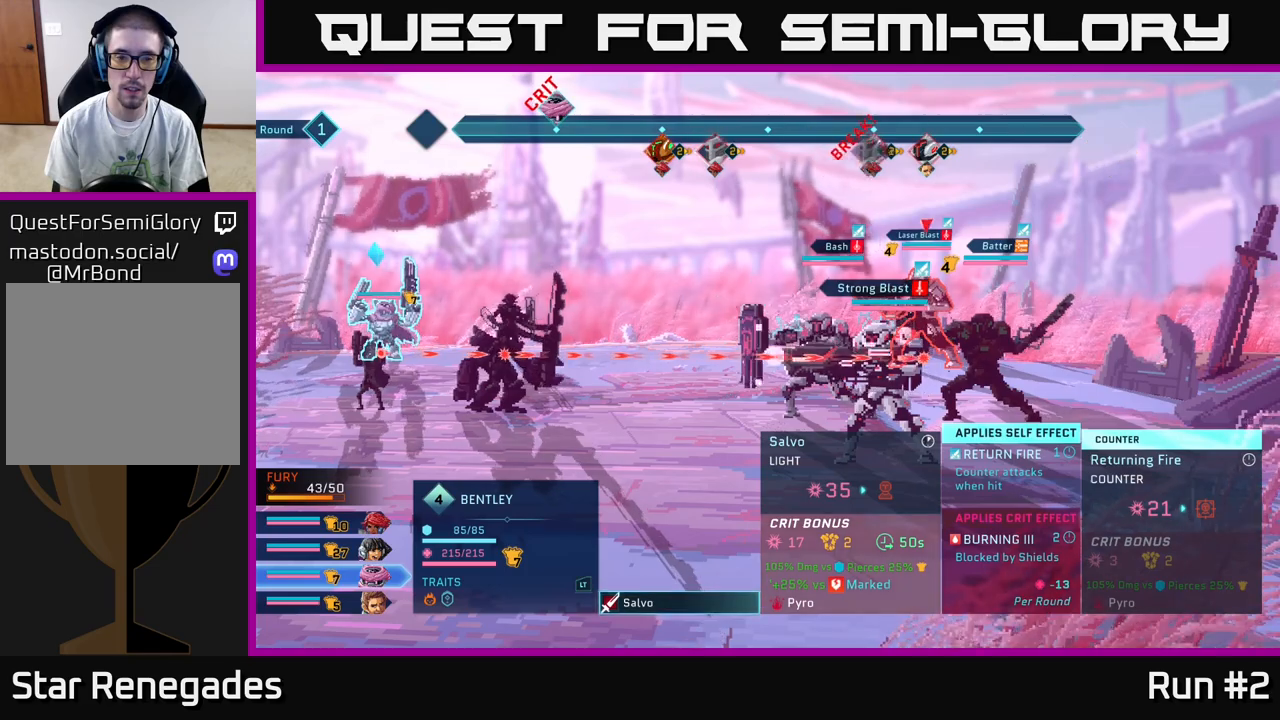
{"buttons": ["A"], "left_stick": "center", "right_stick": "center", "events": [[417, "A", "down"]]}
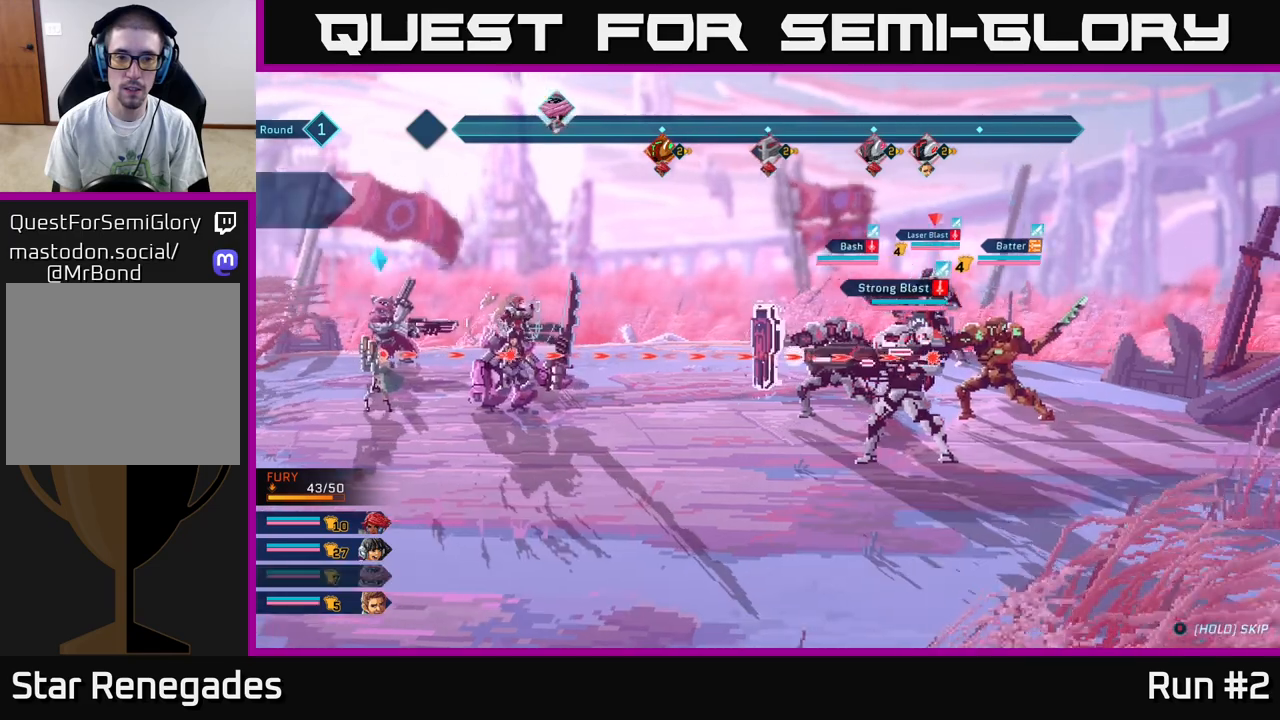
{"buttons": [], "left_stick": "center", "right_stick": "center", "events": [[117, "A", "up"]]}
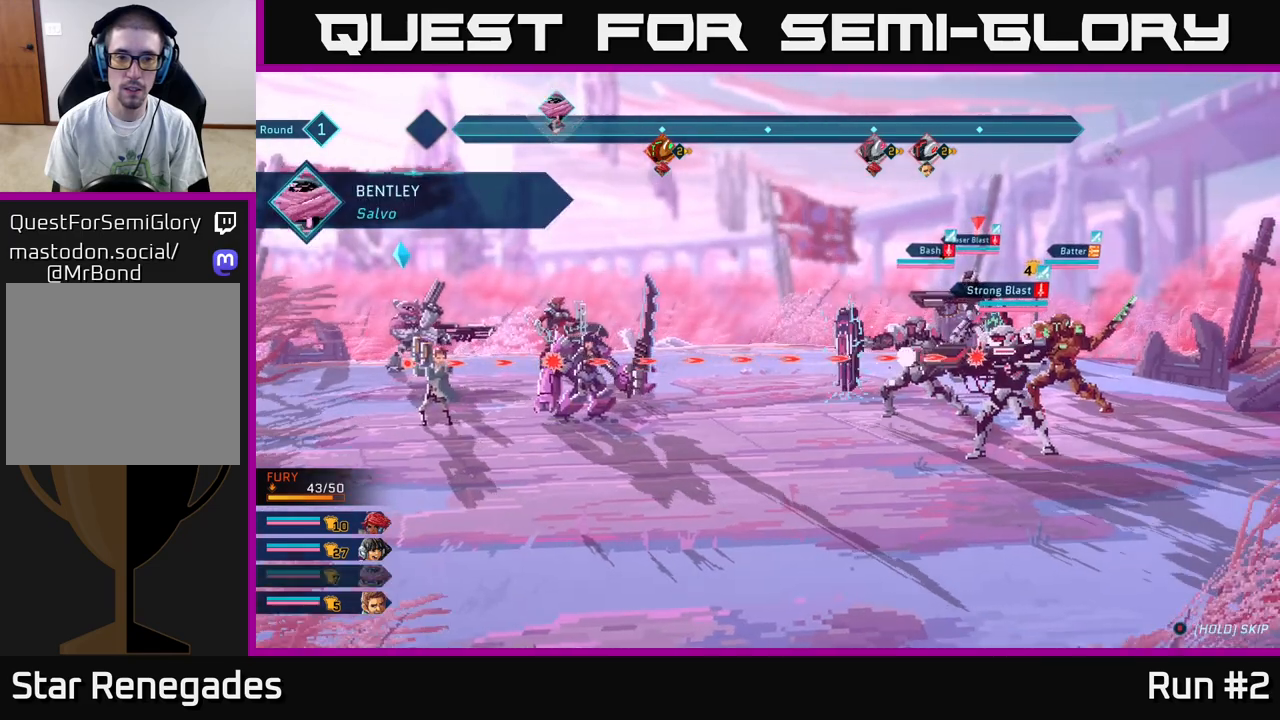
{"buttons": [], "left_stick": "center", "right_stick": "center", "events": []}
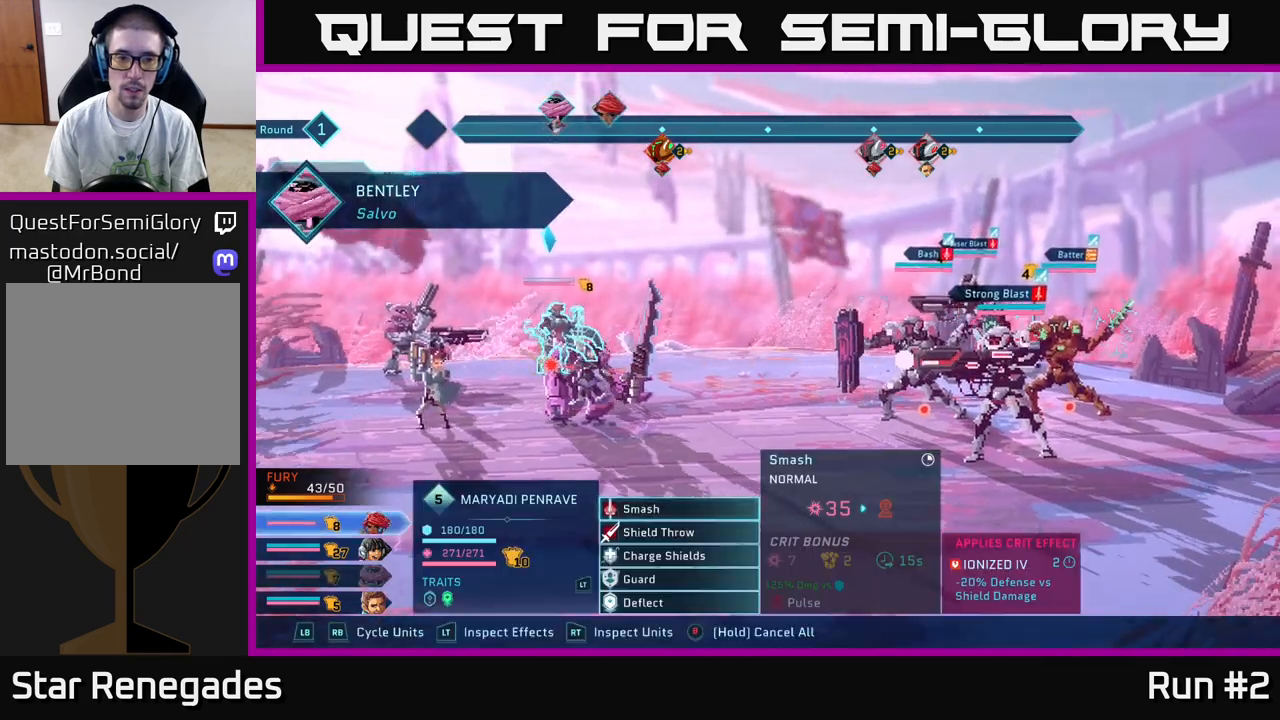
{"buttons": [], "left_stick": "center", "right_stick": "center", "events": [[283, "left_stick", "down"], [483, "left_stick", "center"]]}
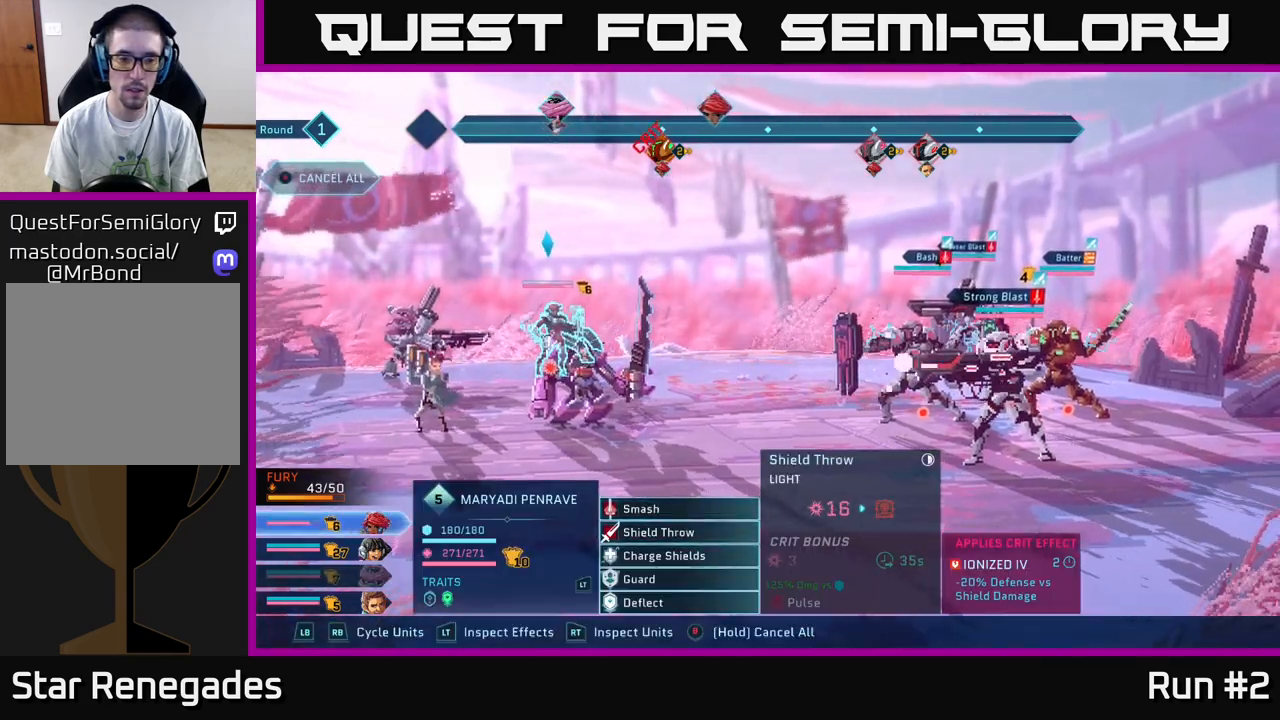
{"buttons": [], "left_stick": "down", "right_stick": "center", "events": [[83, "left_stick", "down"], [250, "left_stick", "center"], [367, "left_stick", "down"]]}
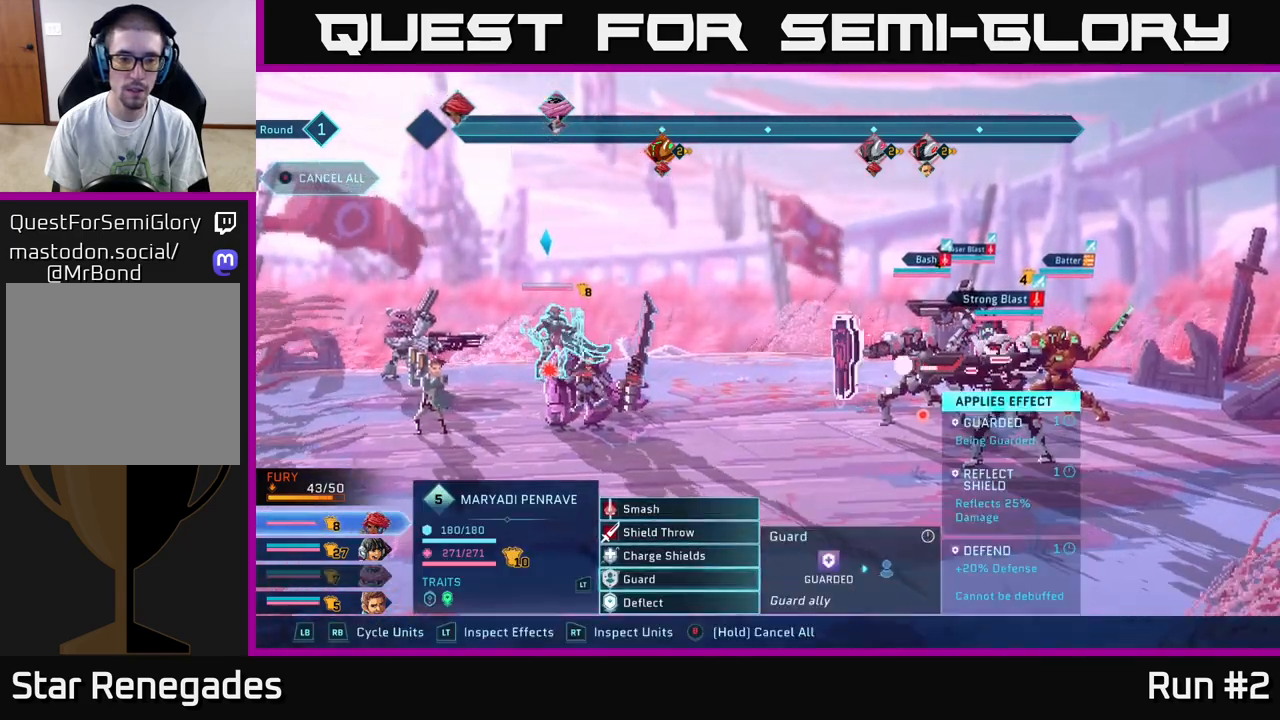
{"buttons": [], "left_stick": "center", "right_stick": "center", "events": [[50, "left_stick", "center"]]}
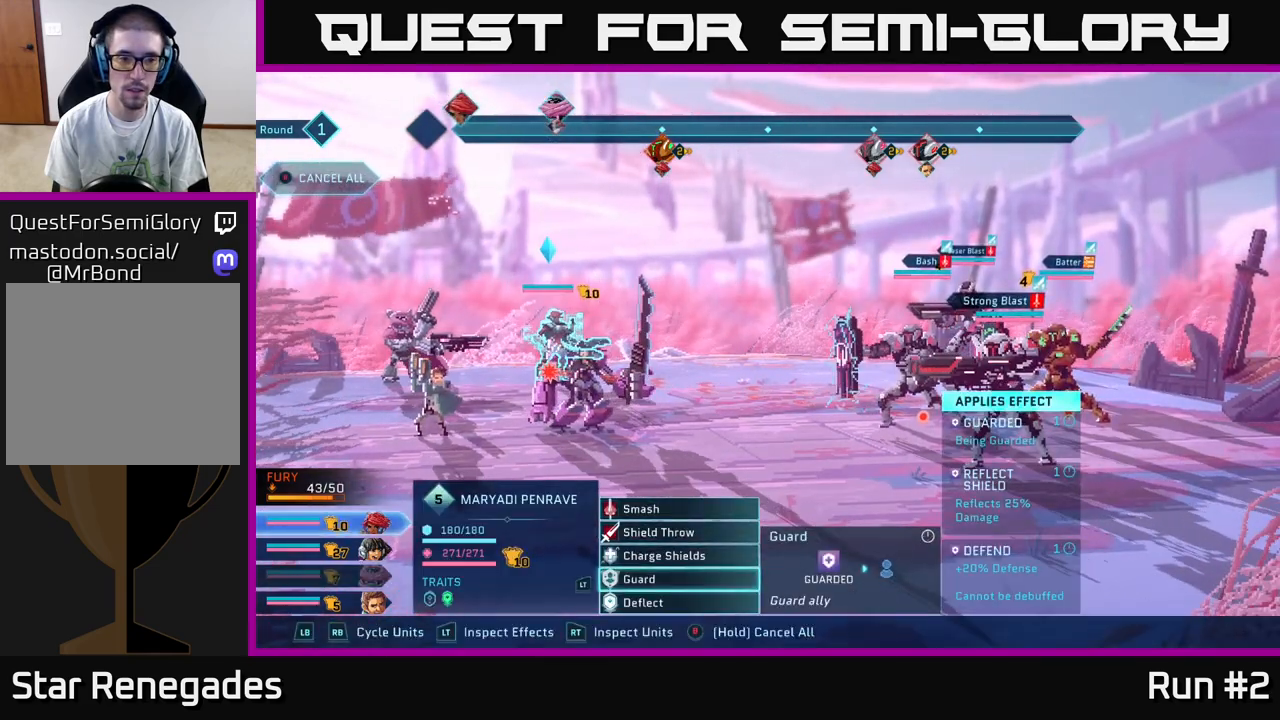
{"buttons": [], "left_stick": "center", "right_stick": "center", "events": [[33, "A", "down"], [150, "A", "up"], [250, "left_stick", "down"], [467, "left_stick", "center"]]}
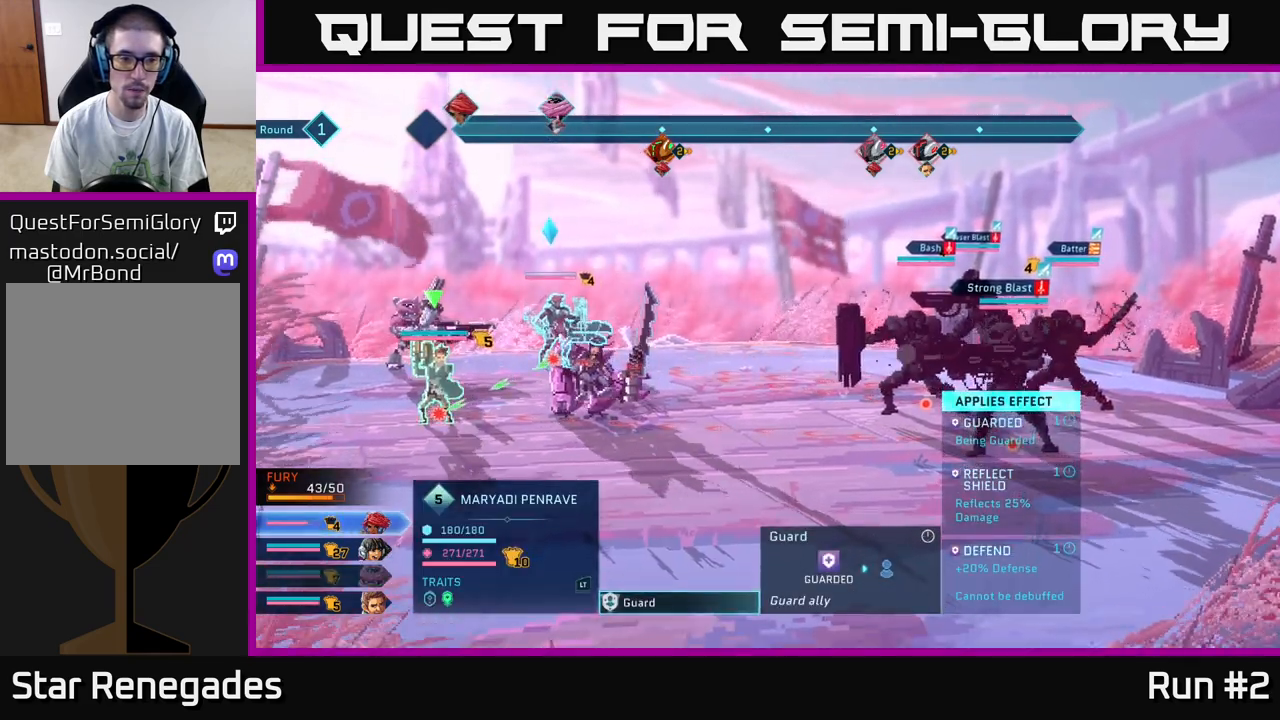
{"buttons": [], "left_stick": "center", "right_stick": "center", "events": []}
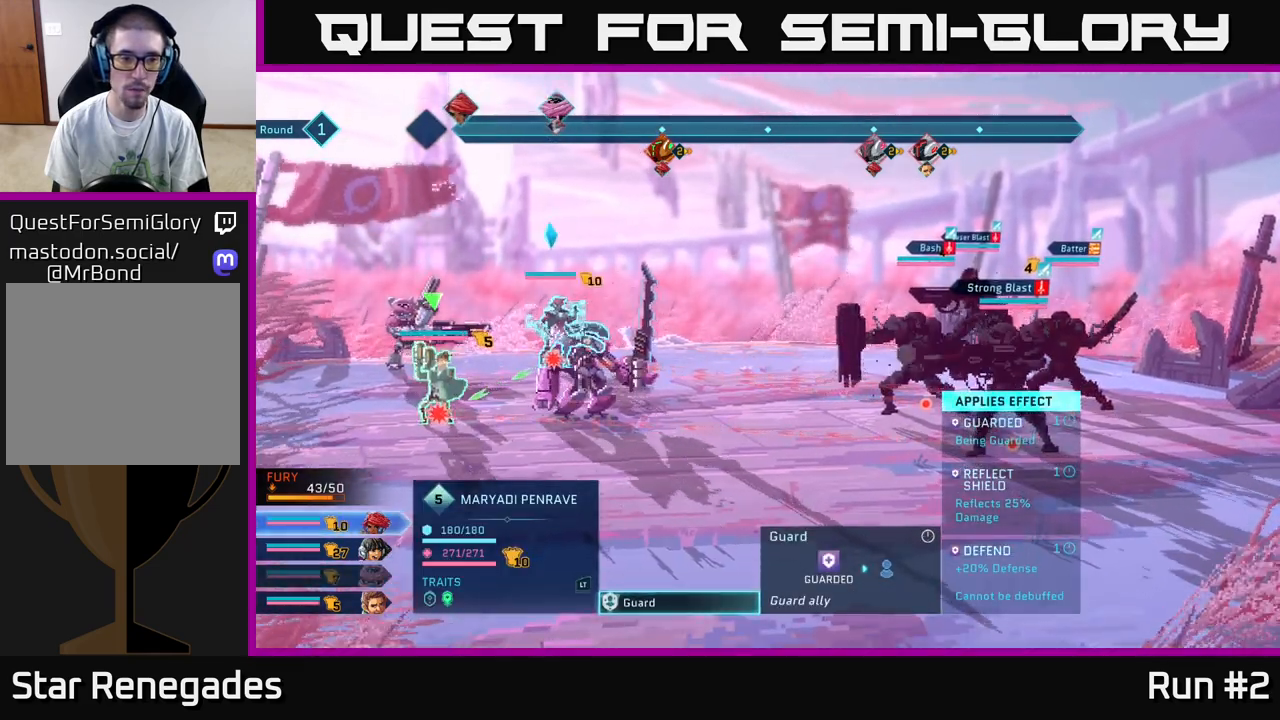
{"buttons": [], "left_stick": "center", "right_stick": "center", "events": []}
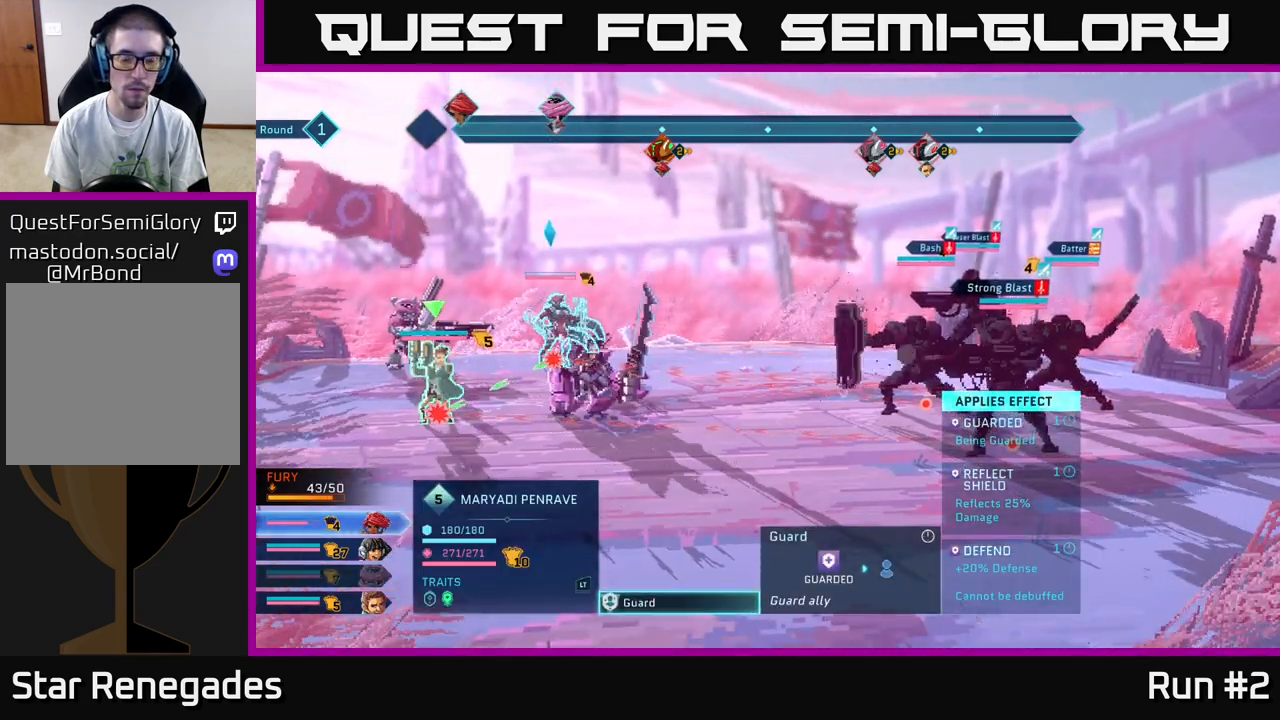
{"buttons": [], "left_stick": "center", "right_stick": "center", "events": []}
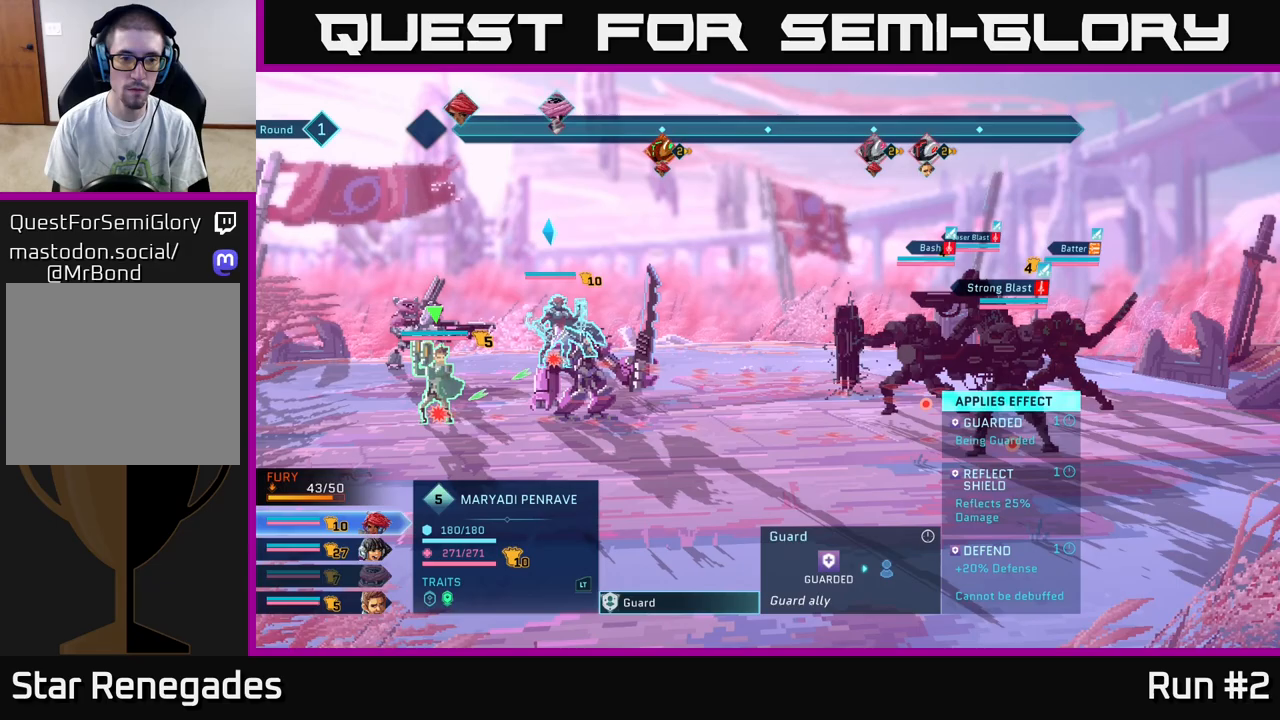
{"buttons": [], "left_stick": "center", "right_stick": "center", "events": []}
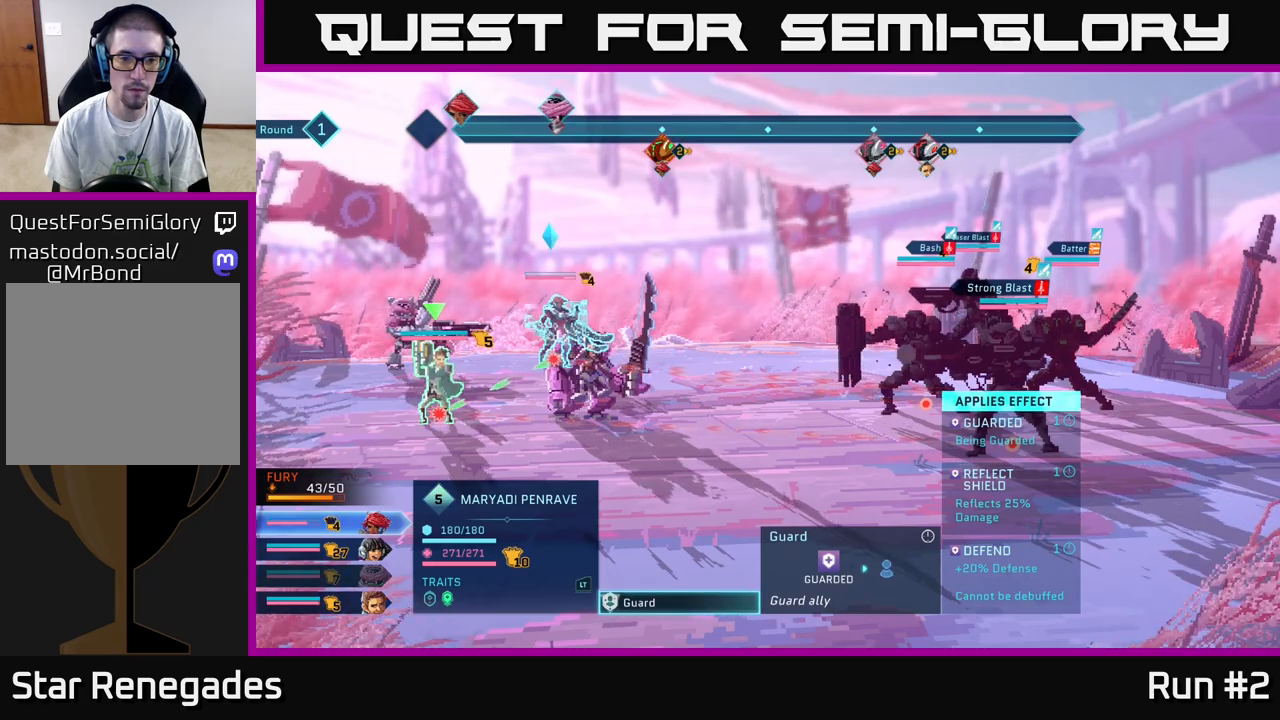
{"buttons": [], "left_stick": "center", "right_stick": "center", "events": []}
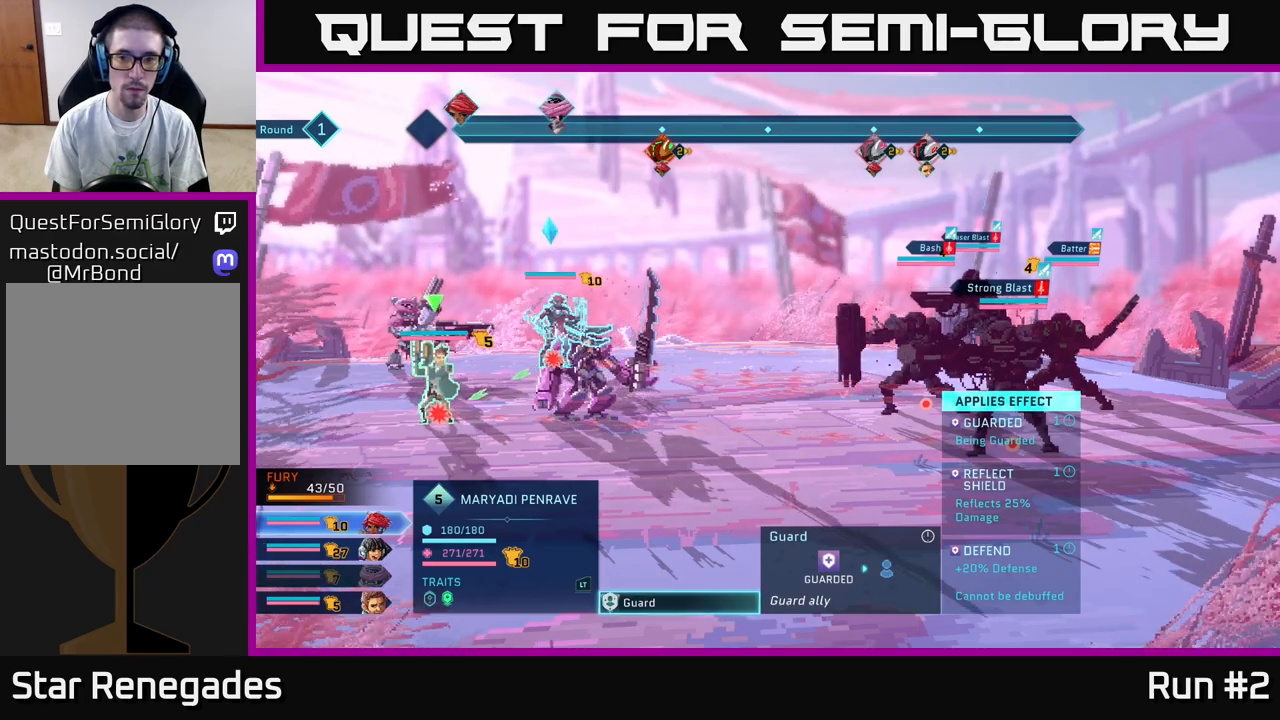
{"buttons": [], "left_stick": "center", "right_stick": "center", "events": [[83, "B", "down"], [200, "B", "up"]]}
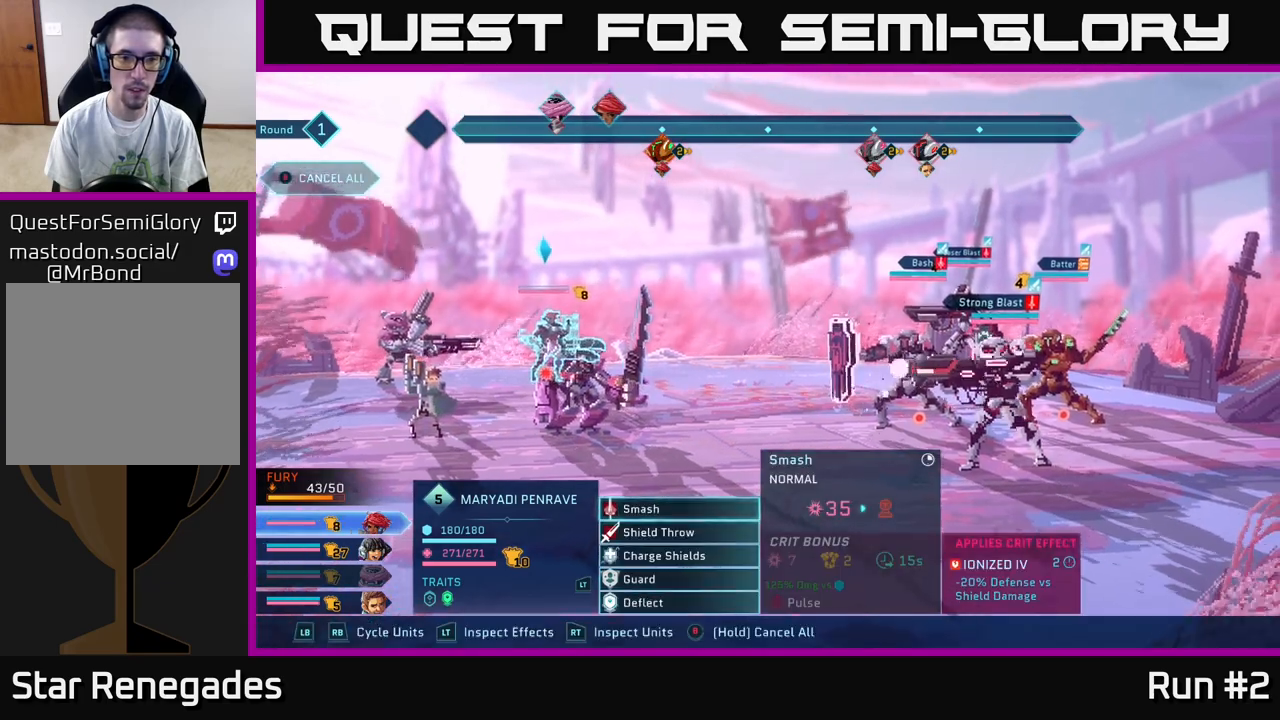
{"buttons": ["R1"], "left_stick": "center", "right_stick": "center", "events": [[50, "R1", "down"], [183, "R1", "up"], [467, "R1", "down"]]}
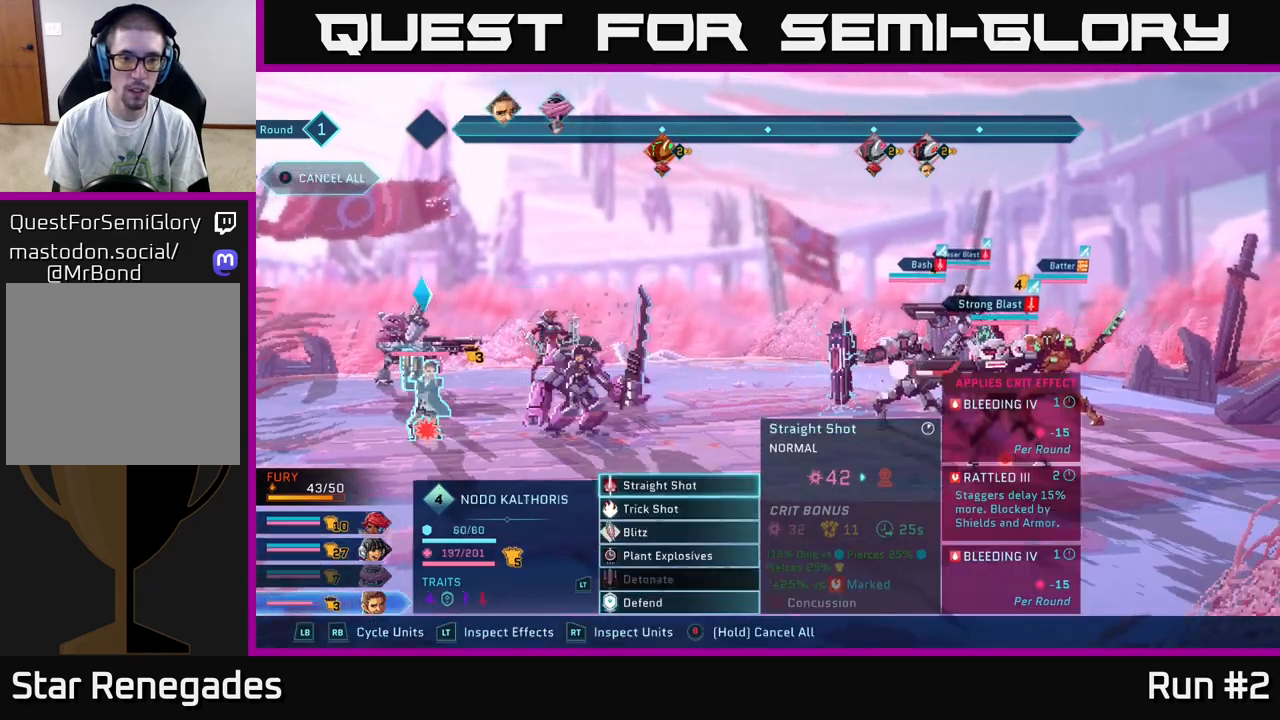
{"buttons": [], "left_stick": "down", "right_stick": "center", "events": [[83, "R1", "up"], [500, "left_stick", "down"]]}
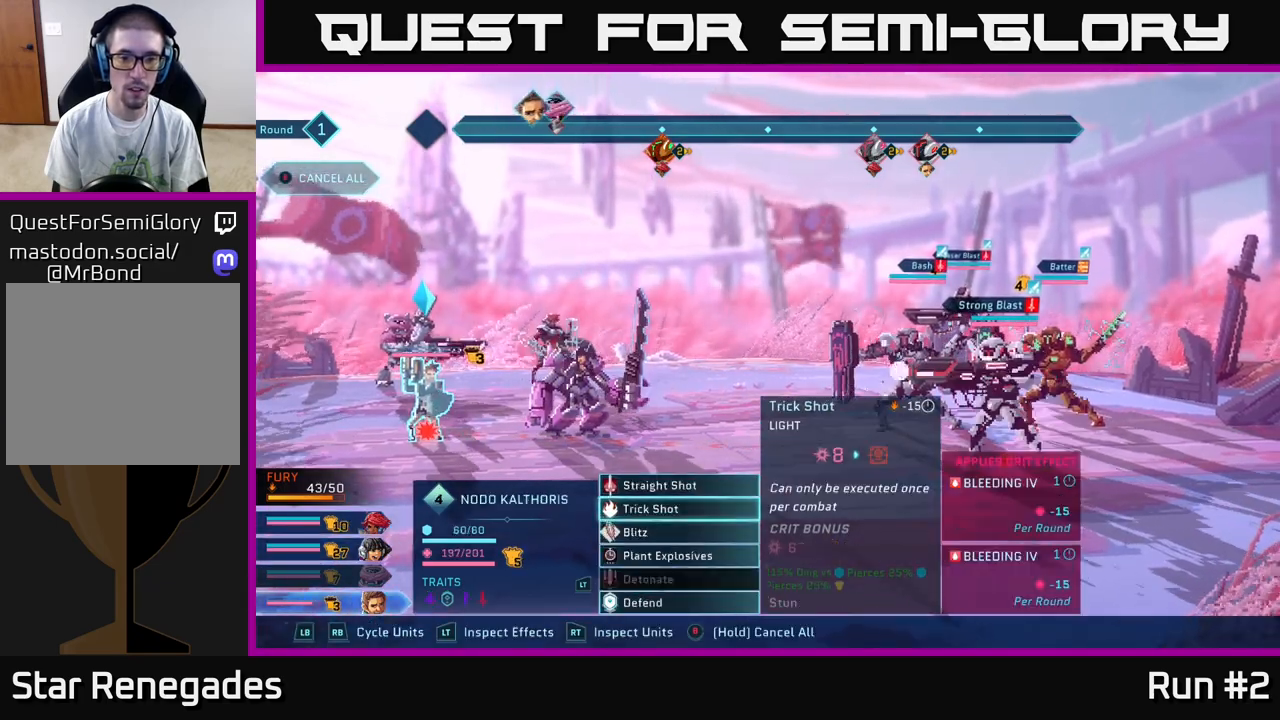
{"buttons": ["A"], "left_stick": "center", "right_stick": "center", "events": [[183, "left_stick", "center"], [283, "left_stick", "down"], [467, "left_stick", "center"], [483, "A", "down"]]}
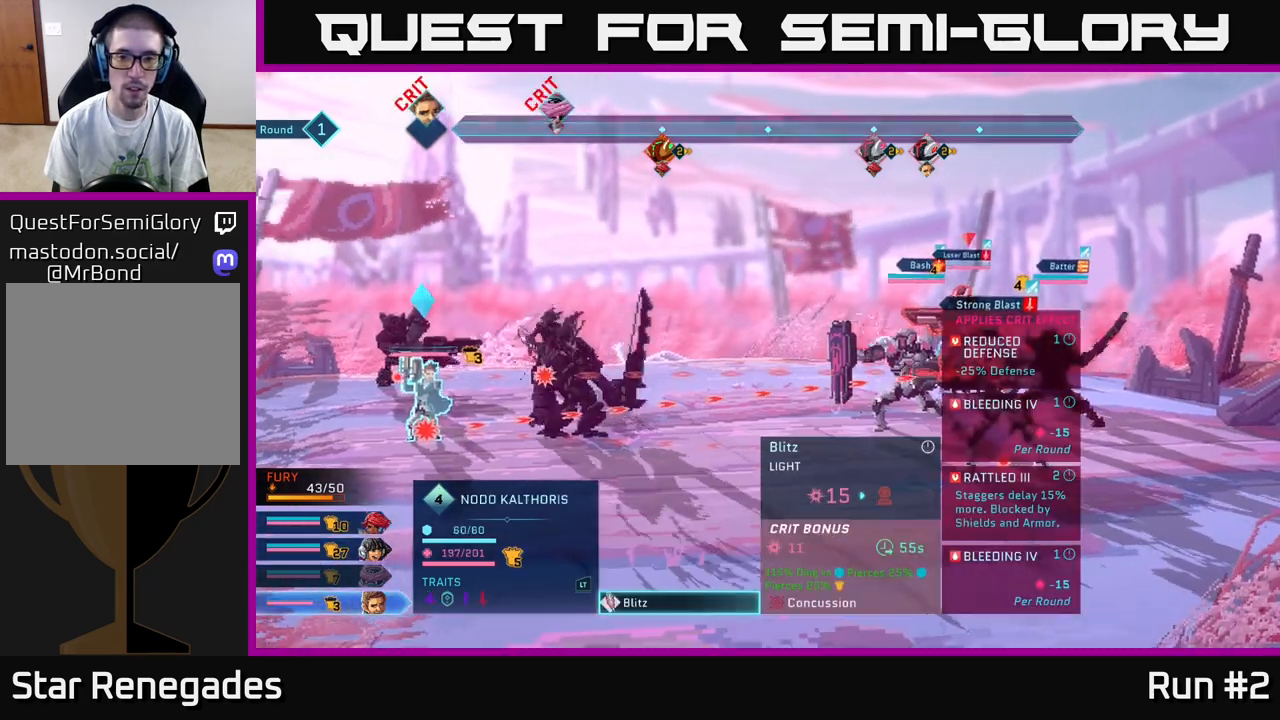
{"buttons": [], "left_stick": "down", "right_stick": "center", "events": [[83, "A", "up"], [150, "left_stick", "down"], [317, "left_stick", "center"], [417, "left_stick", "down"]]}
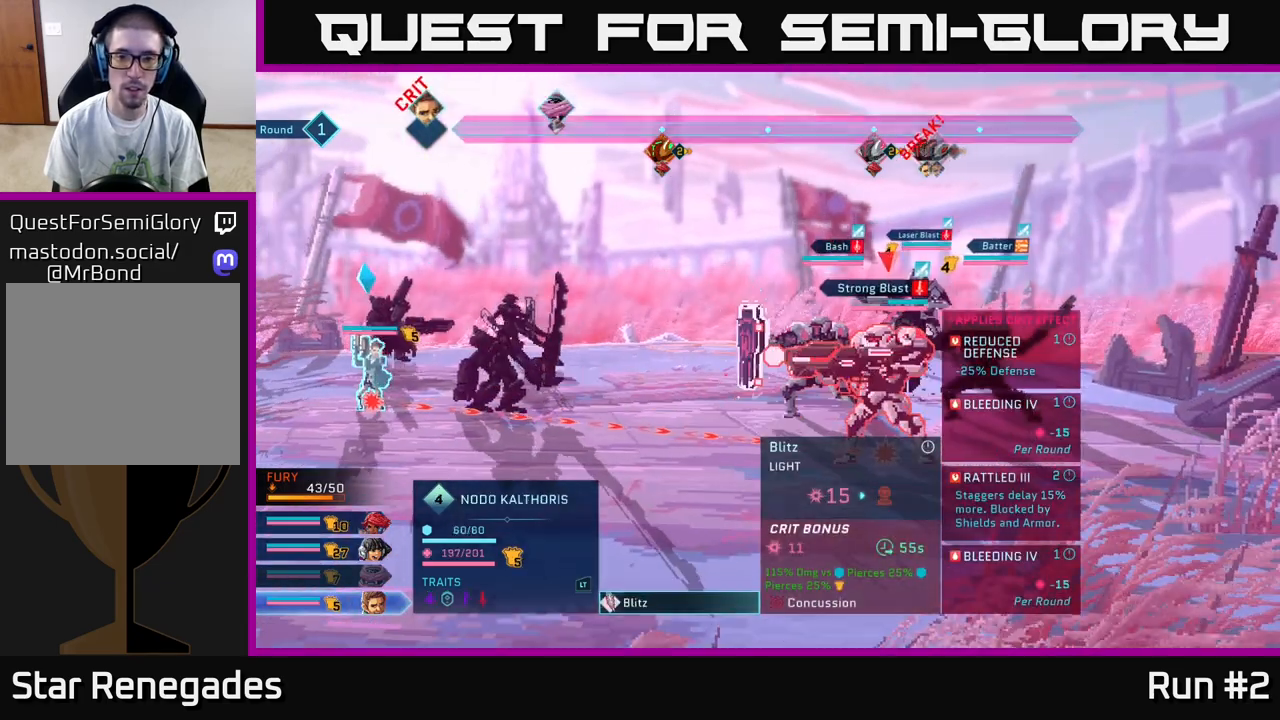
{"buttons": [], "left_stick": "center", "right_stick": "center", "events": [[83, "left_stick", "center"]]}
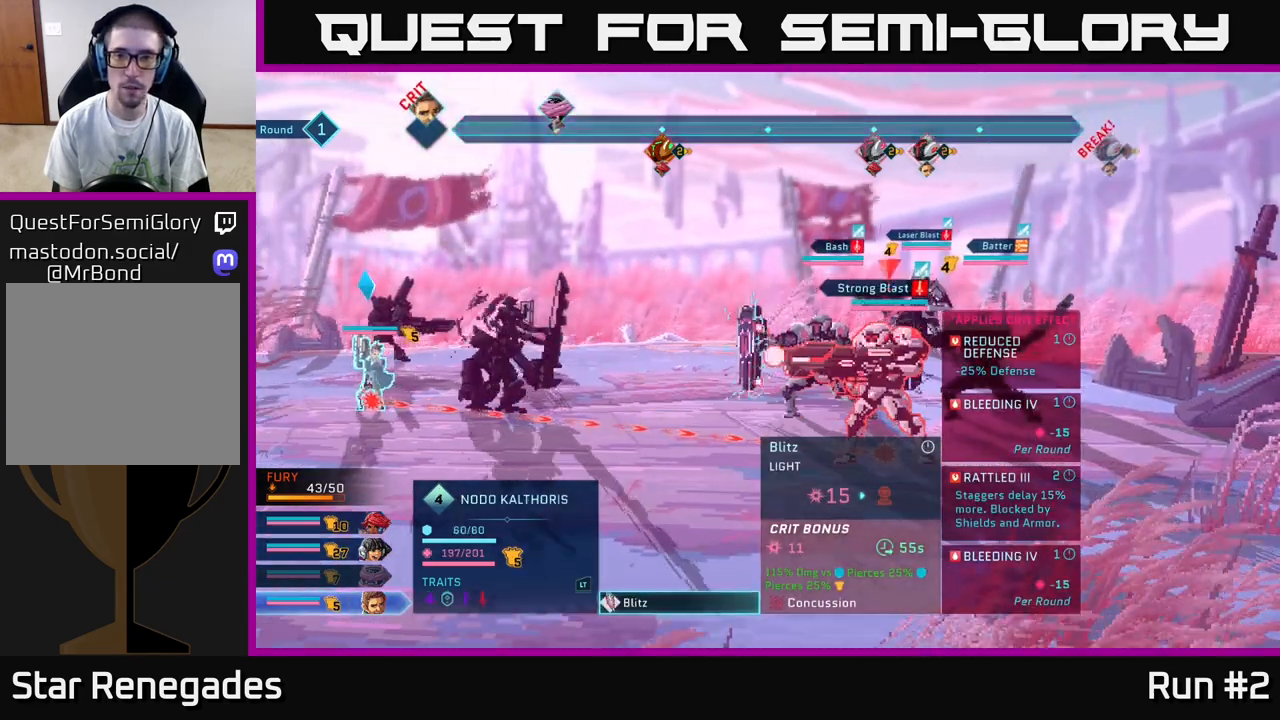
{"buttons": [], "left_stick": "center", "right_stick": "center", "events": []}
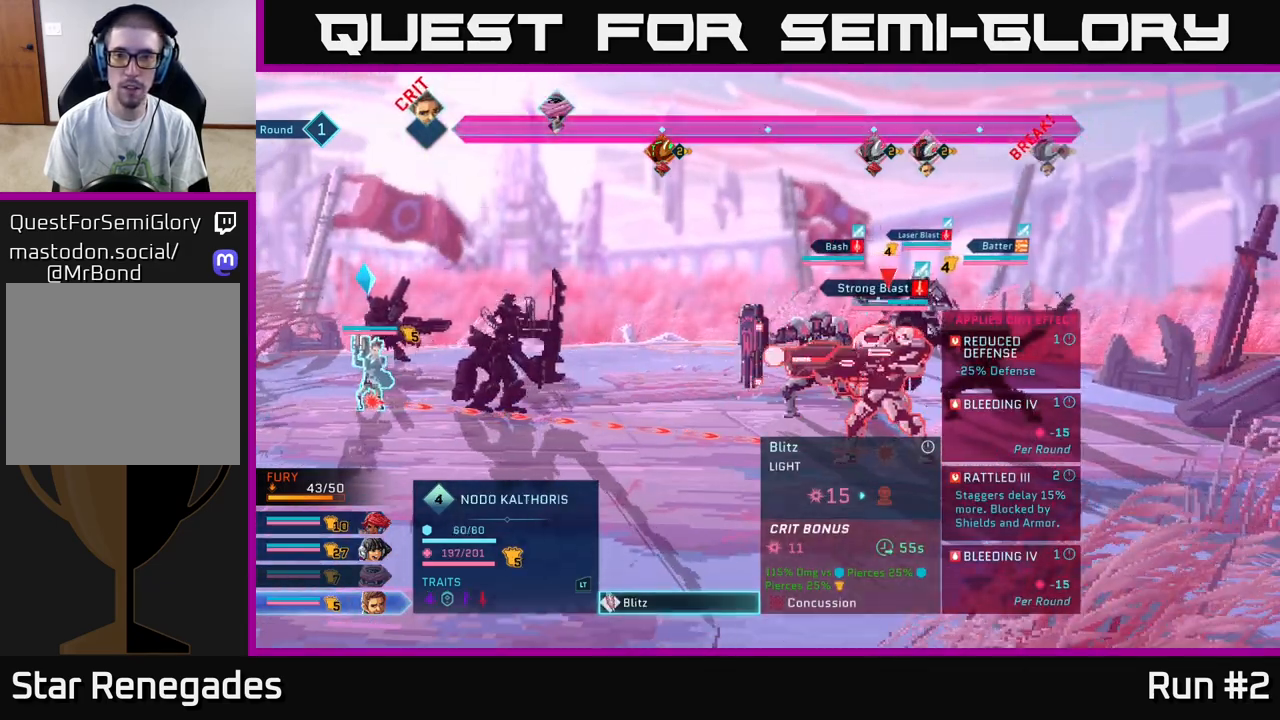
{"buttons": [], "left_stick": "center", "right_stick": "center", "events": []}
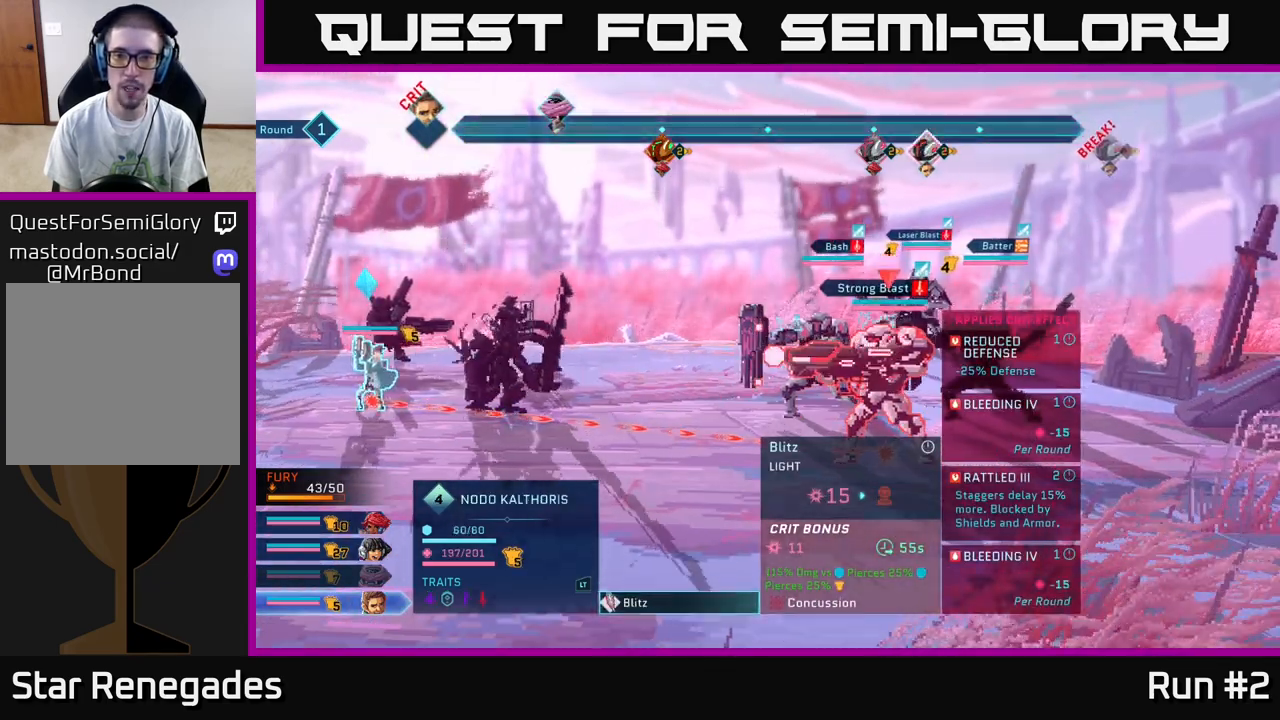
{"buttons": [], "left_stick": "center", "right_stick": "center", "events": []}
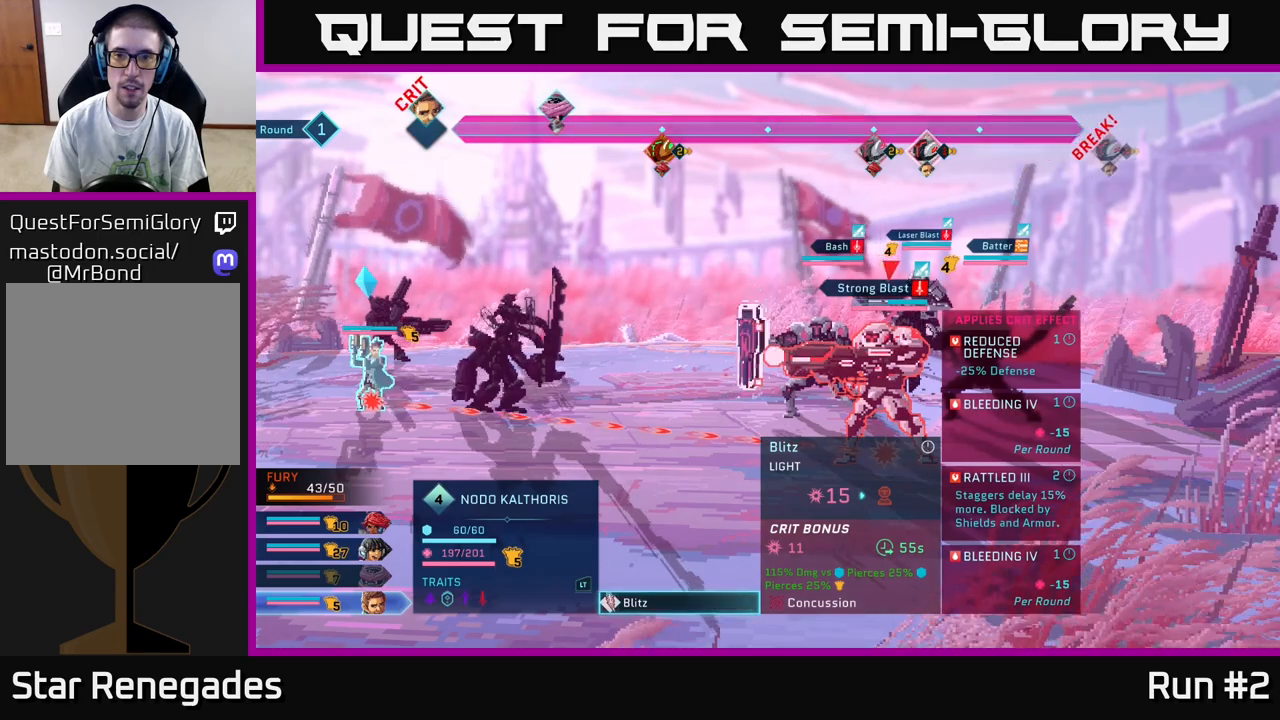
{"buttons": [], "left_stick": "center", "right_stick": "center", "events": [[200, "A", "down"], [350, "A", "up"]]}